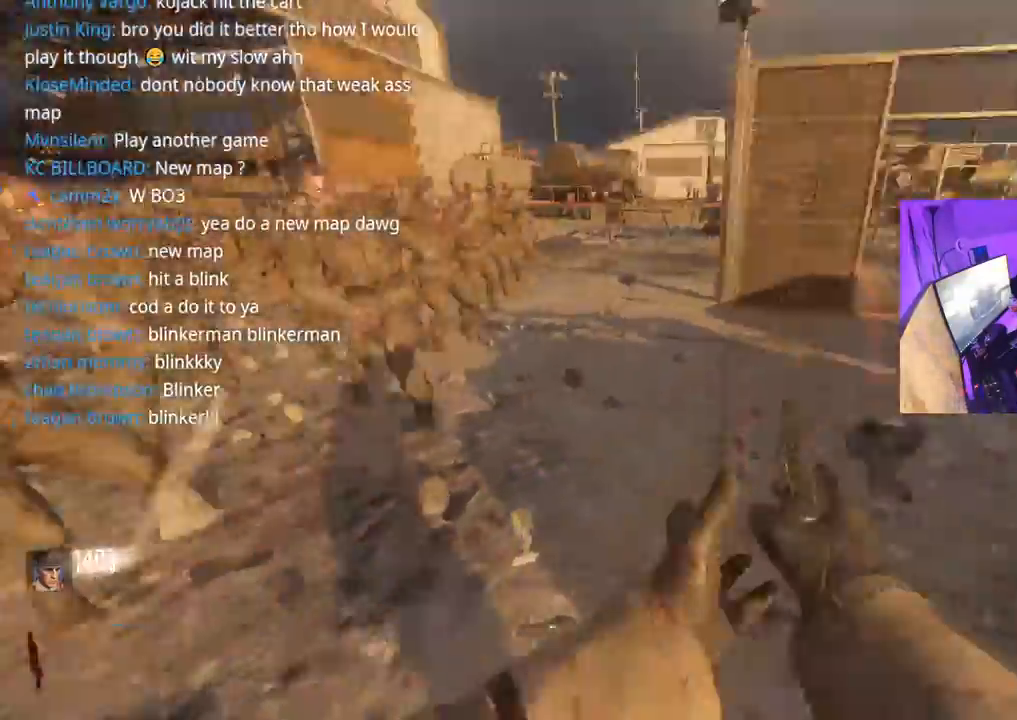
Gameplay with a controller (Xbox layout); each line is a JSON object with the inputs held at the frame after it. "events" lists button and stick changes between this image and that frame as [ms after this image, input, new state], when the widget could be followed in between.
{"buttons": [], "left_stick": "up-right", "right_stick": "right", "events": [[117, "left_stick", "up-right"], [167, "right_stick", "center"], [350, "right_stick", "right"]]}
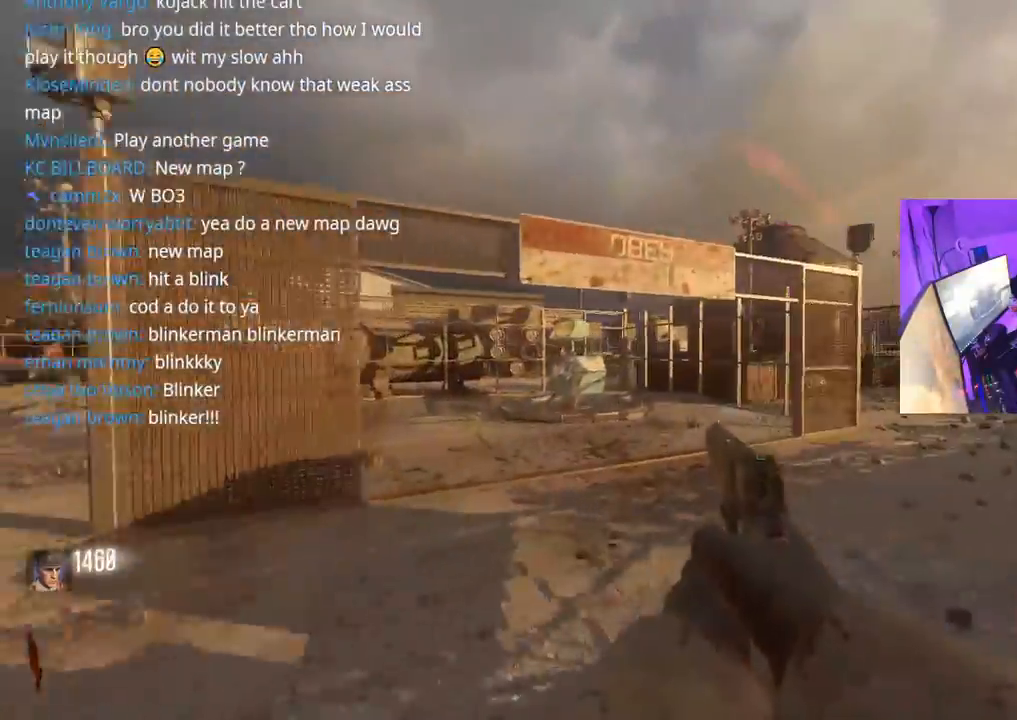
{"buttons": [], "left_stick": "up-right", "right_stick": "left", "events": [[83, "right_stick", "center"], [183, "L3", "down"], [367, "right_stick", "left"], [400, "L3", "up"]]}
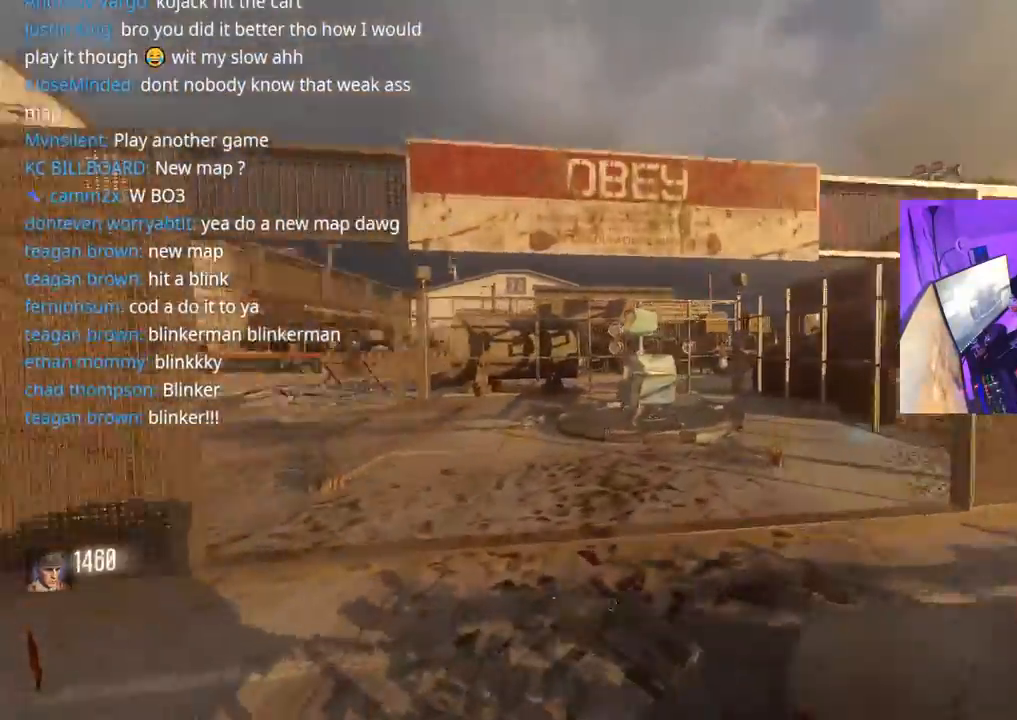
{"buttons": ["R1"], "left_stick": "up-right", "right_stick": "center", "events": [[33, "R1", "down"], [450, "right_stick", "center"]]}
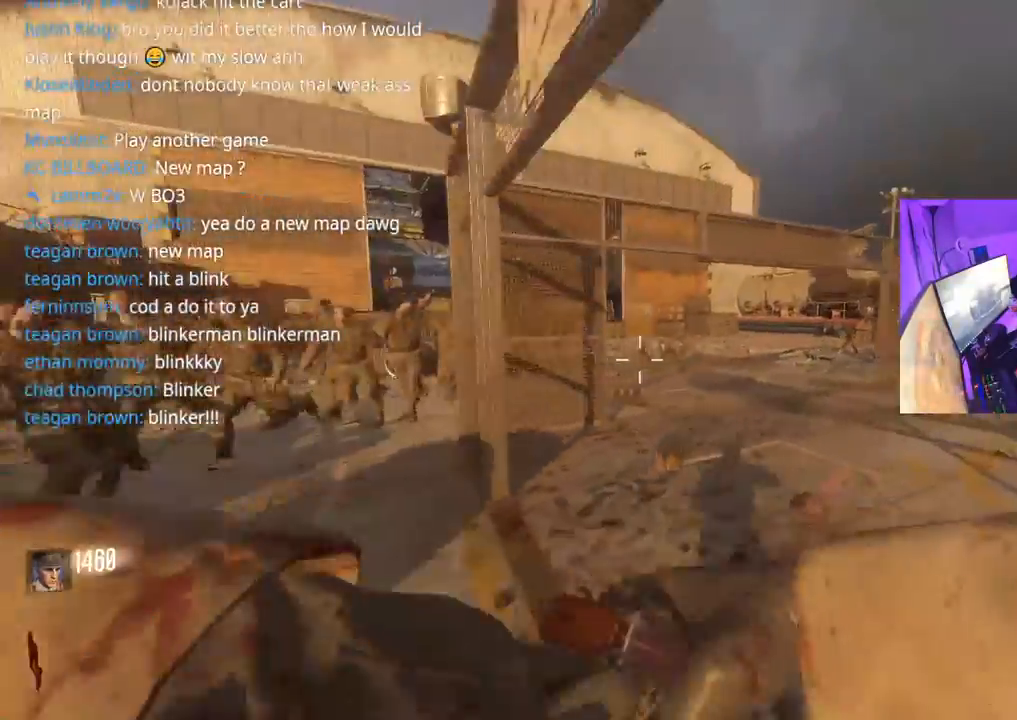
{"buttons": ["R1"], "left_stick": "up-right", "right_stick": "center", "events": []}
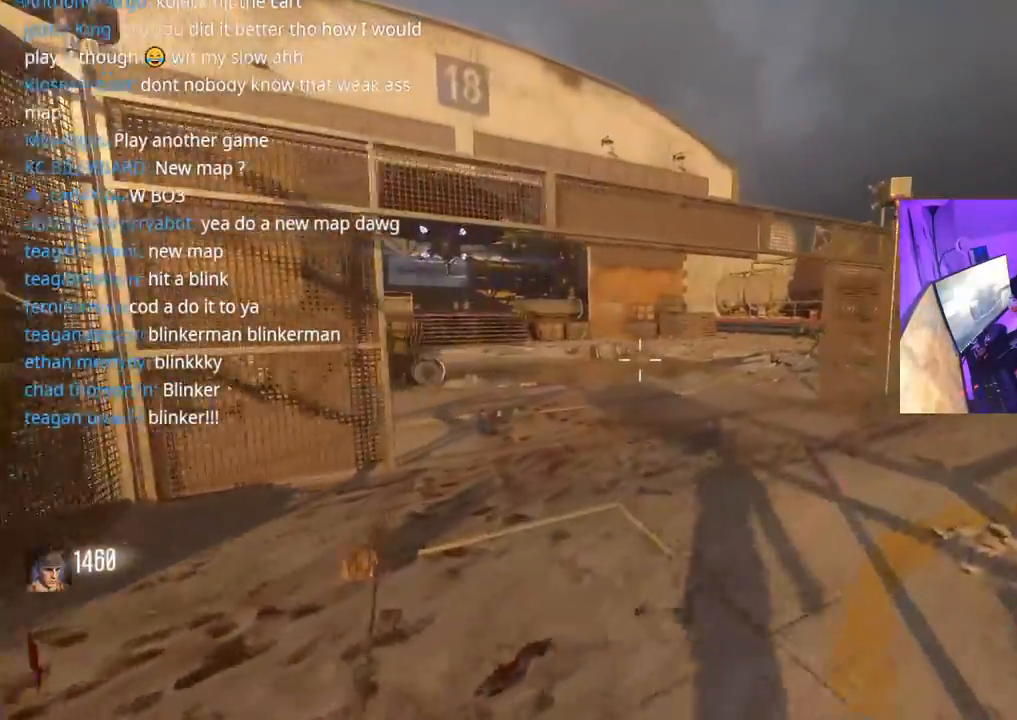
{"buttons": ["R1"], "left_stick": "right", "right_stick": "down-left", "events": [[267, "right_stick", "left"], [400, "right_stick", "down-left"], [450, "left_stick", "right"]]}
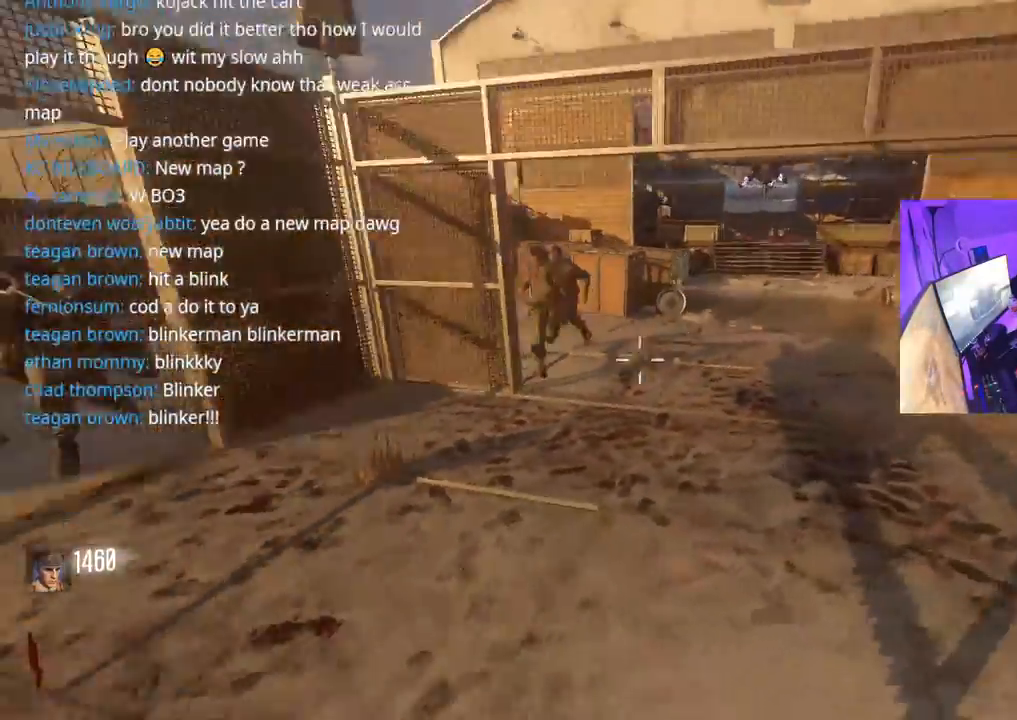
{"buttons": [], "left_stick": "up-right", "right_stick": "up-right", "events": [[183, "R1", "up"], [300, "right_stick", "center"], [467, "left_stick", "up-right"], [467, "right_stick", "up-right"]]}
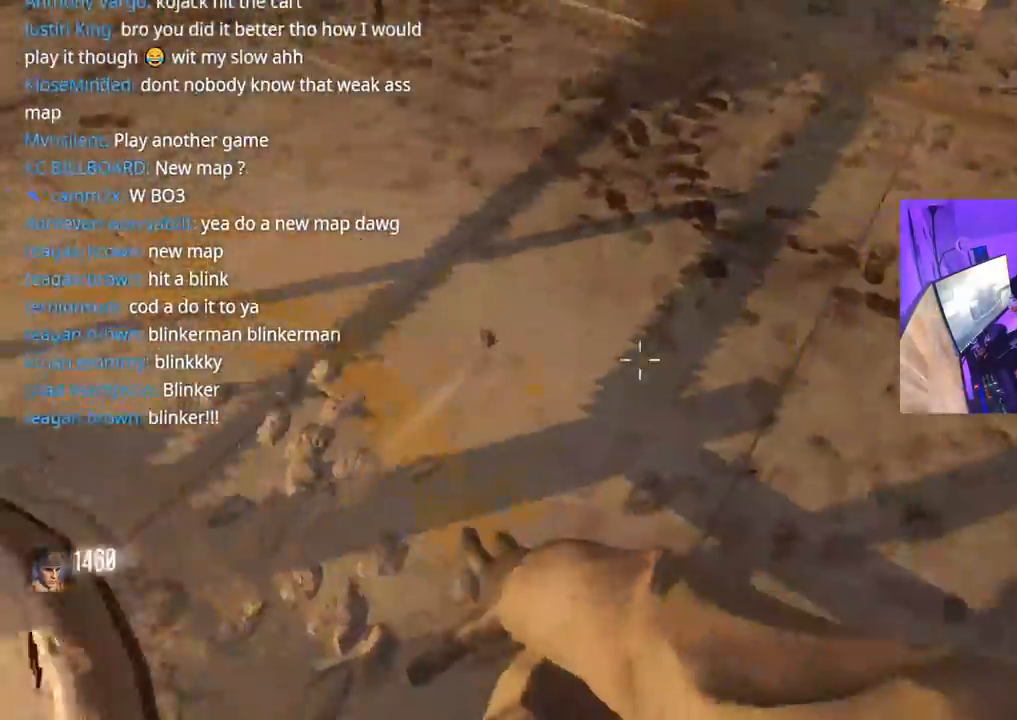
{"buttons": ["L3"], "left_stick": "up", "right_stick": "up-right", "events": [[200, "right_stick", "center"], [283, "L3", "down"], [283, "left_stick", "up"], [383, "right_stick", "up-right"], [417, "L3", "up"], [483, "L3", "down"]]}
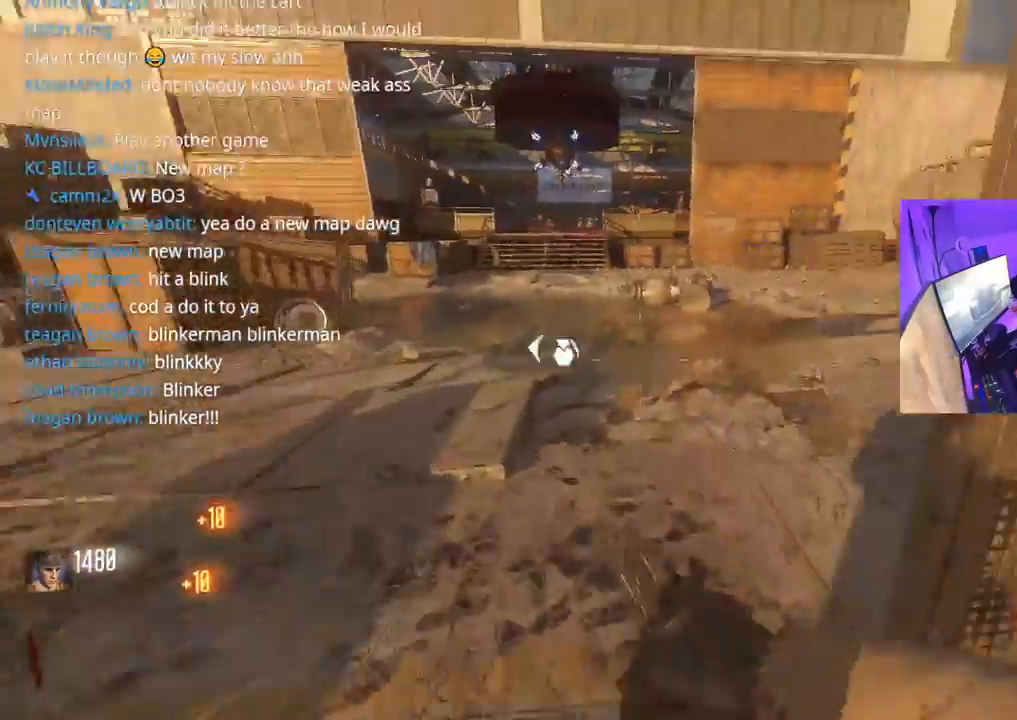
{"buttons": [], "left_stick": "up", "right_stick": "left", "events": [[100, "right_stick", "center"], [117, "L3", "up"], [433, "right_stick", "left"]]}
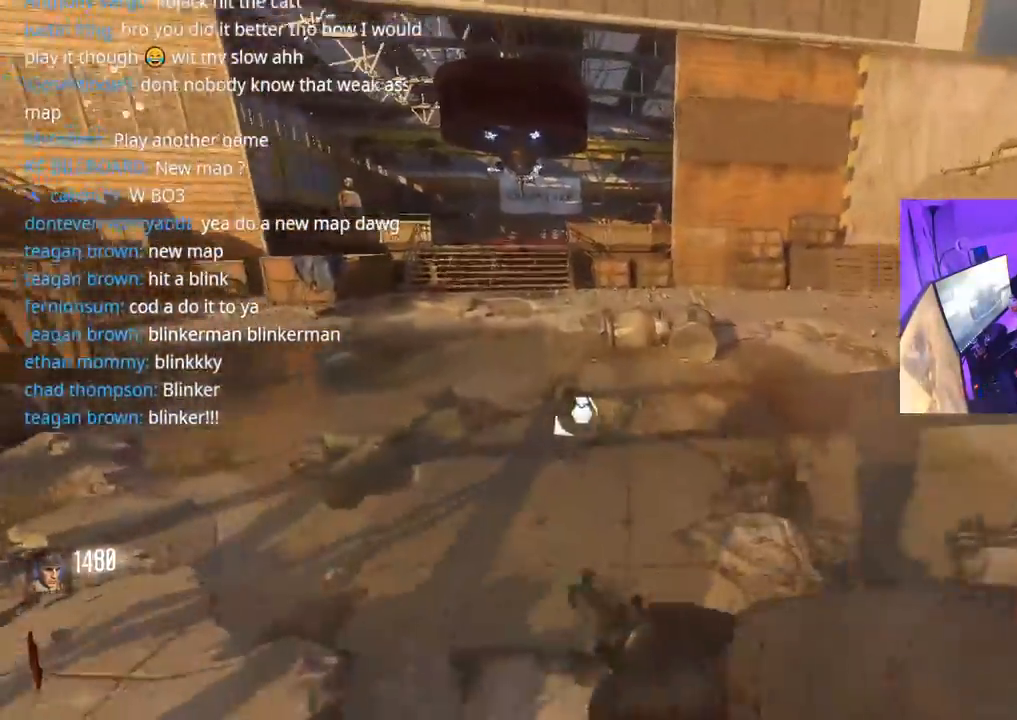
{"buttons": [], "left_stick": "up-left", "right_stick": "center", "events": [[67, "A", "down"], [183, "A", "up"], [183, "left_stick", "left"], [450, "left_stick", "up-left"], [500, "right_stick", "center"]]}
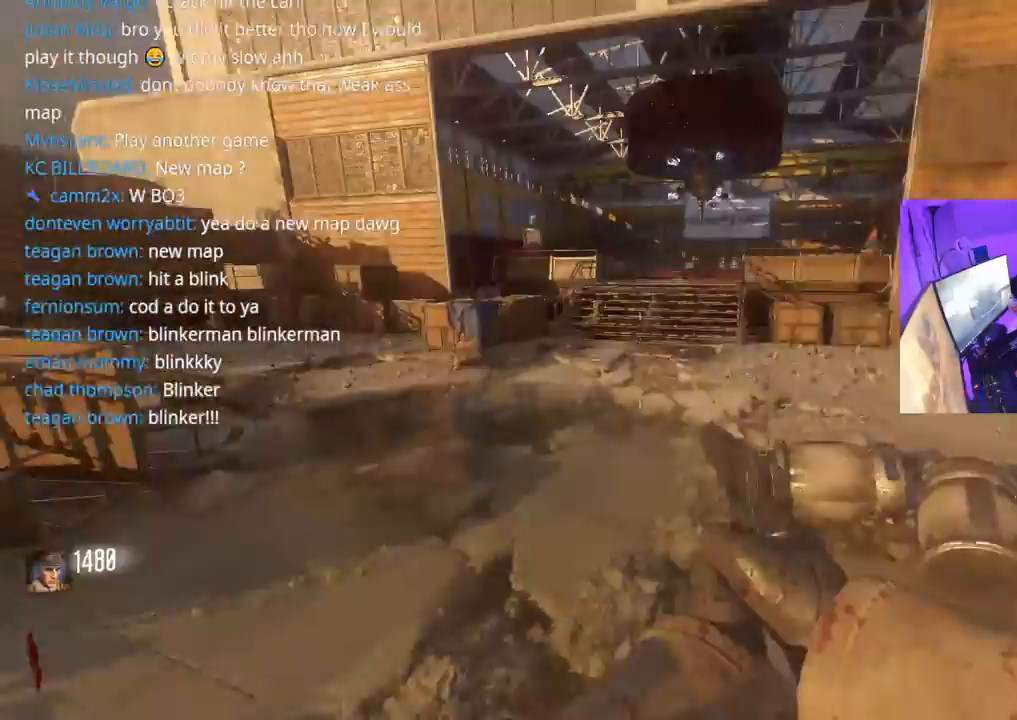
{"buttons": [], "left_stick": "up", "right_stick": "center", "events": [[100, "right_stick", "up-left"], [250, "right_stick", "center"], [367, "left_stick", "up"], [383, "L3", "down"], [500, "L3", "up"]]}
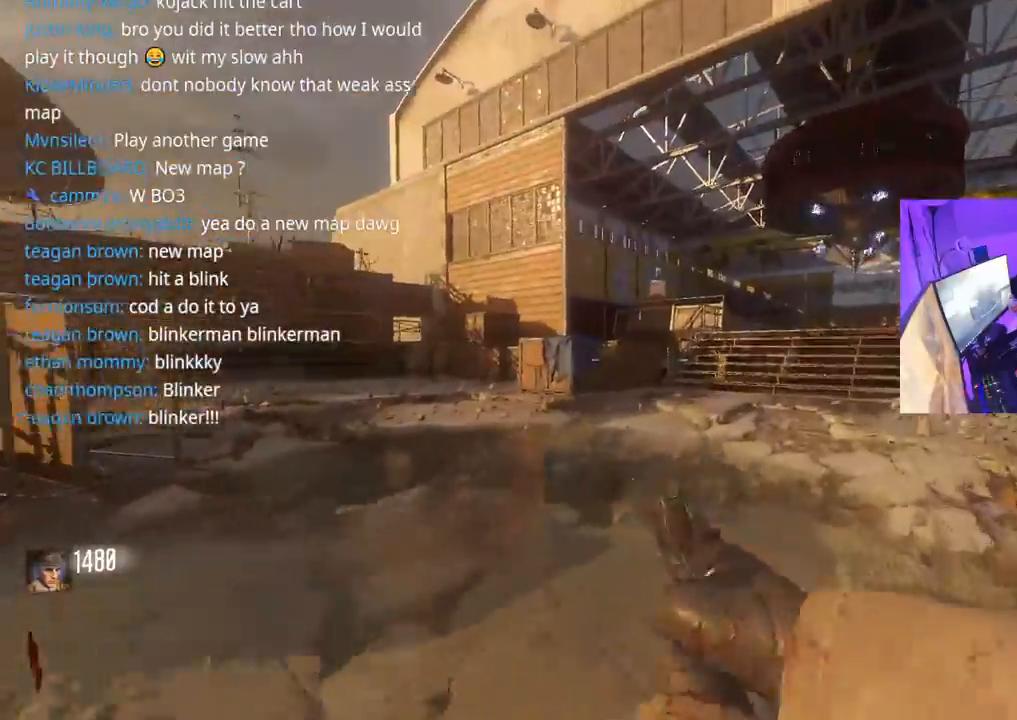
{"buttons": [], "left_stick": "up", "right_stick": "center", "events": [[117, "right_stick", "right"], [167, "L3", "down"], [233, "right_stick", "center"], [300, "L3", "up"]]}
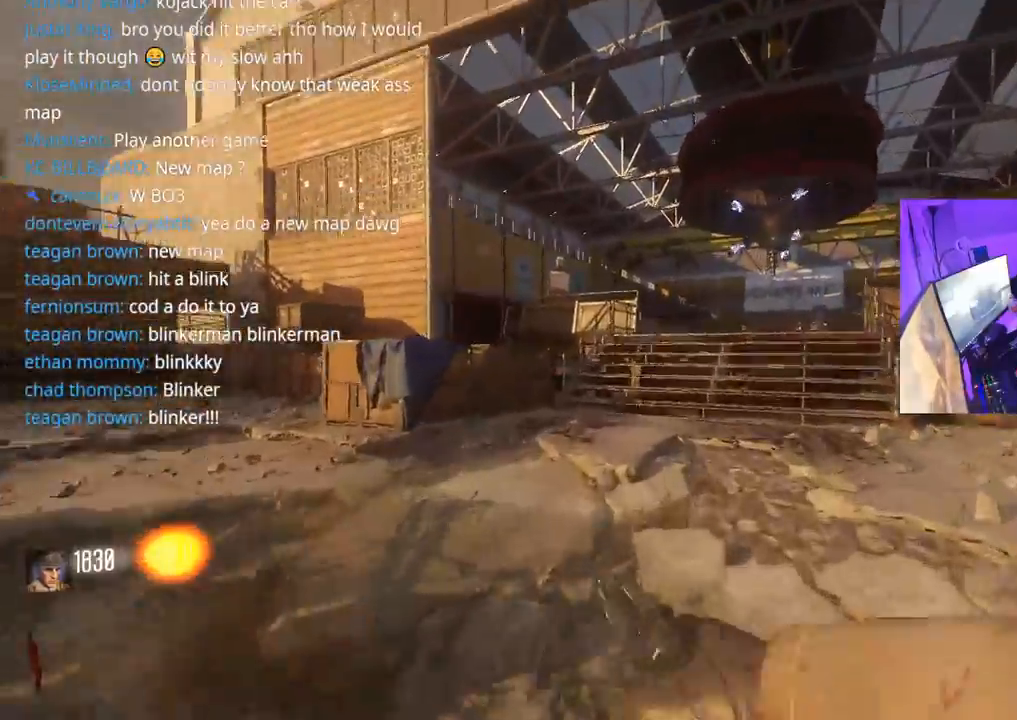
{"buttons": ["L3", "R3"], "left_stick": "up", "right_stick": "center", "events": [[350, "R3", "down"], [367, "L3", "down"]]}
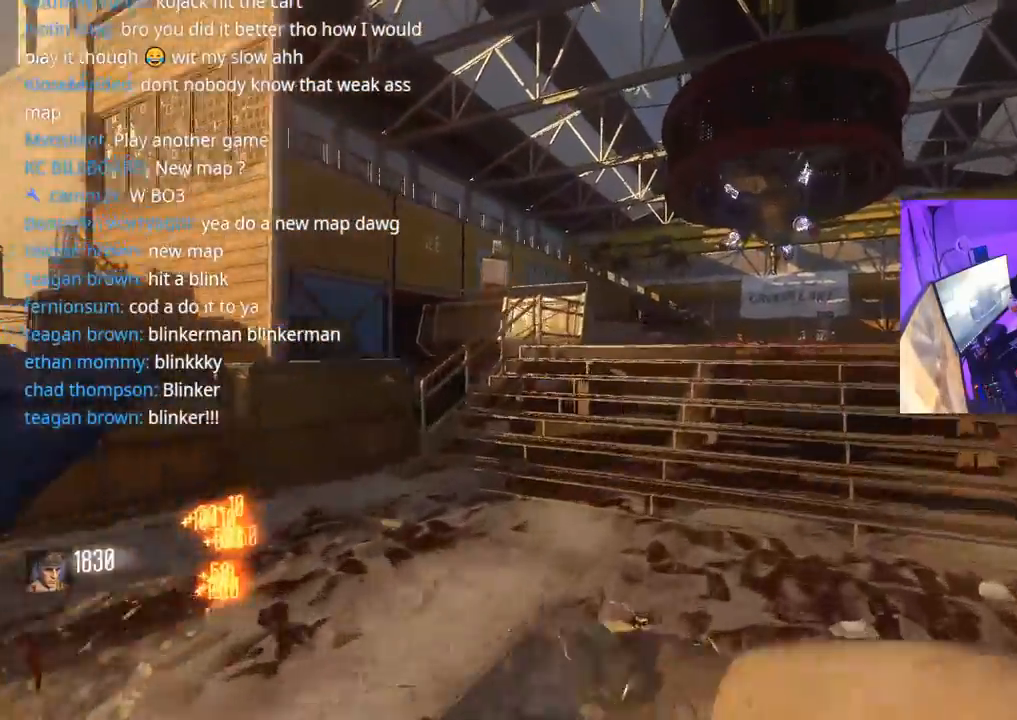
{"buttons": ["A"], "left_stick": "up", "right_stick": "center", "events": [[100, "L3", "up"], [117, "R3", "up"], [250, "A", "down"], [383, "A", "up"], [483, "A", "down"]]}
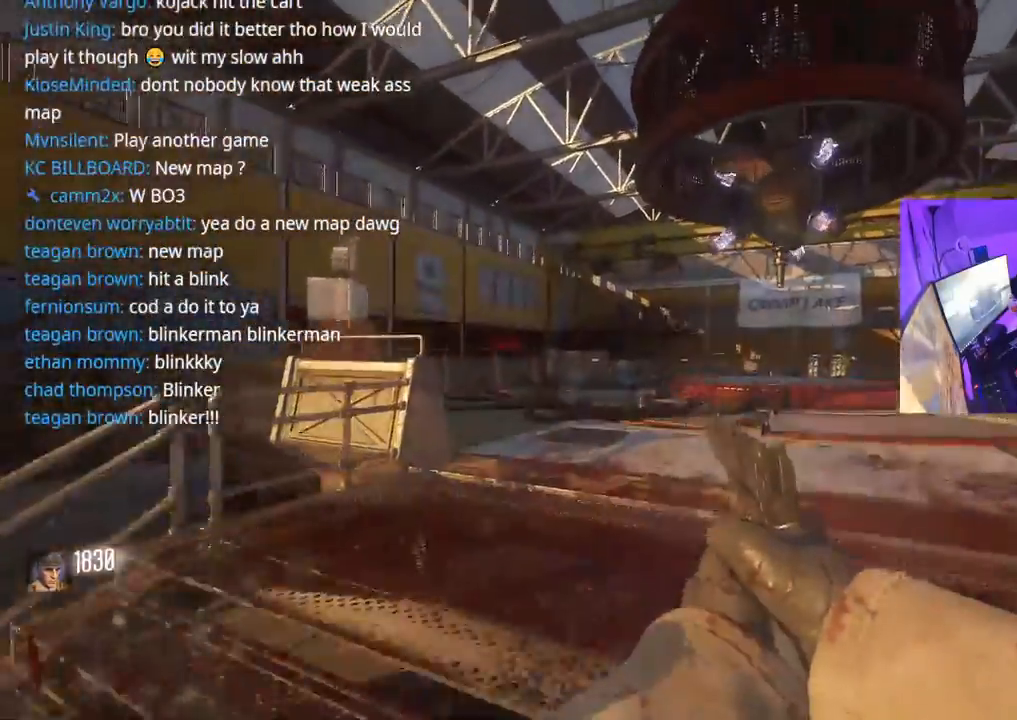
{"buttons": [], "left_stick": "up", "right_stick": "left", "events": [[267, "L3", "down"], [350, "A", "up"], [367, "L3", "up"], [467, "right_stick", "left"]]}
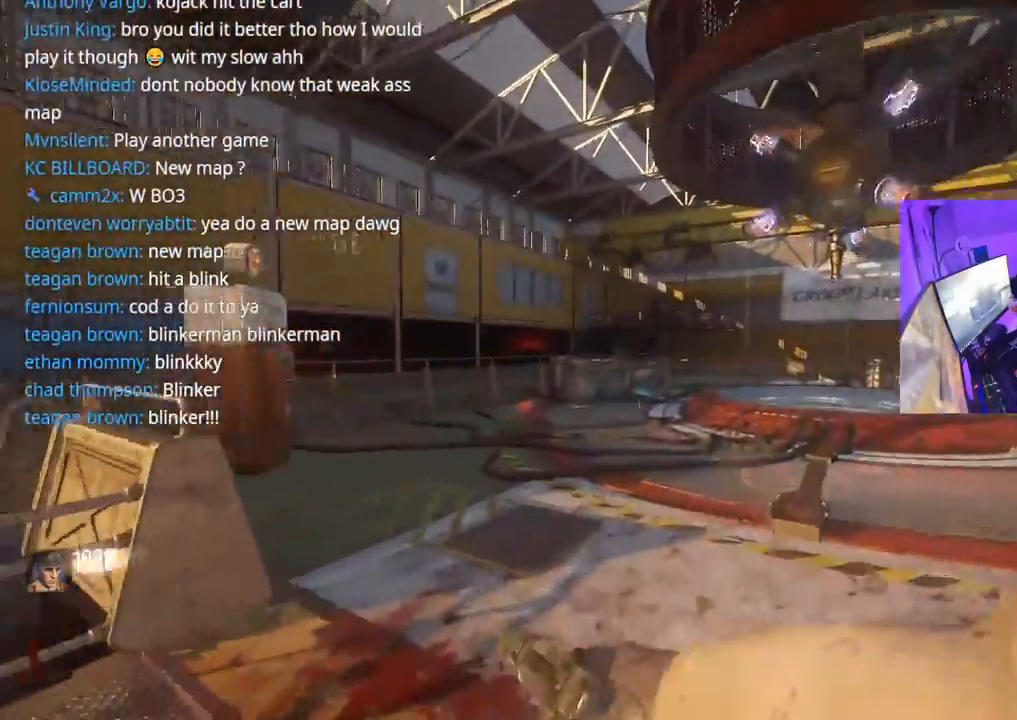
{"buttons": [], "left_stick": "up", "right_stick": "center", "events": [[133, "right_stick", "center"], [233, "right_stick", "right"], [450, "right_stick", "center"]]}
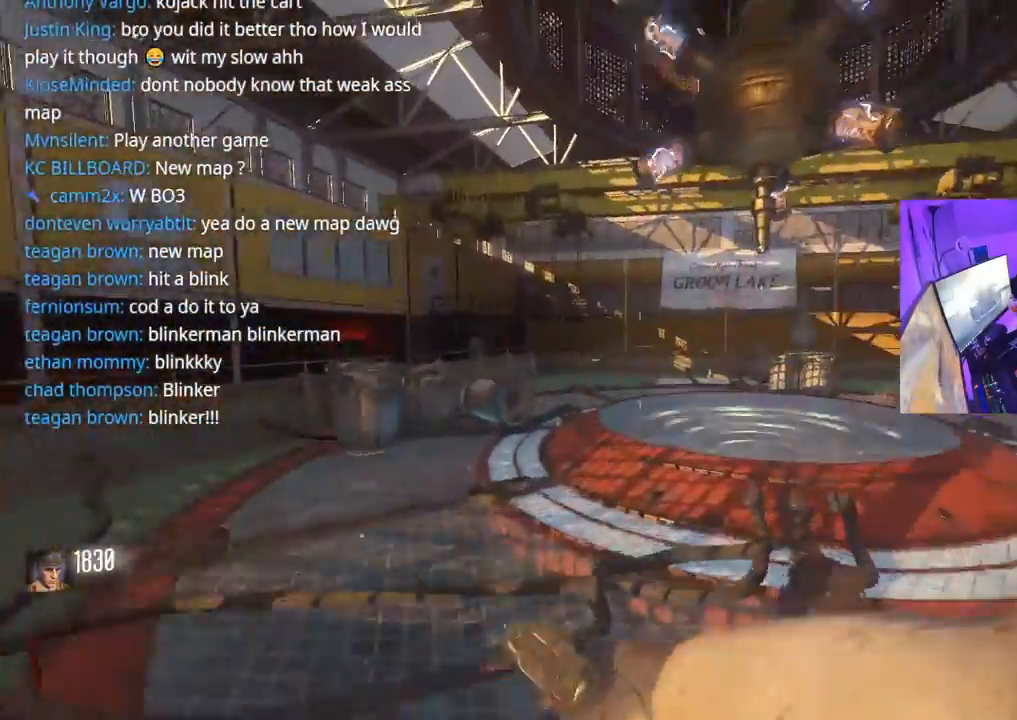
{"buttons": [], "left_stick": "up", "right_stick": "center", "events": [[167, "right_stick", "right"], [367, "right_stick", "center"]]}
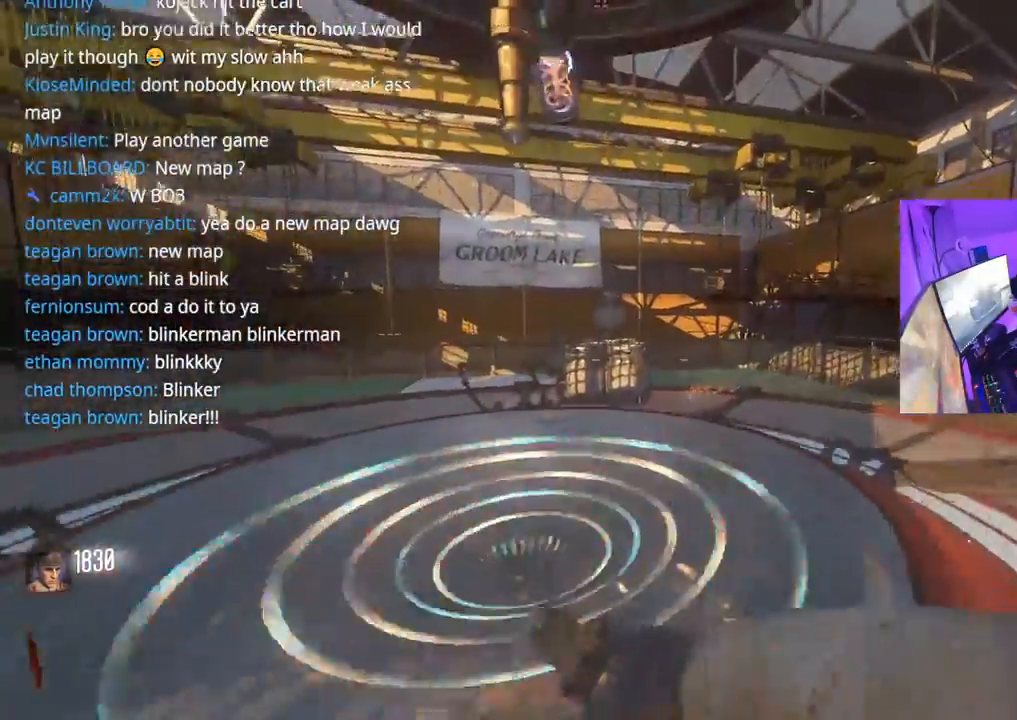
{"buttons": [], "left_stick": "up", "right_stick": "center", "events": []}
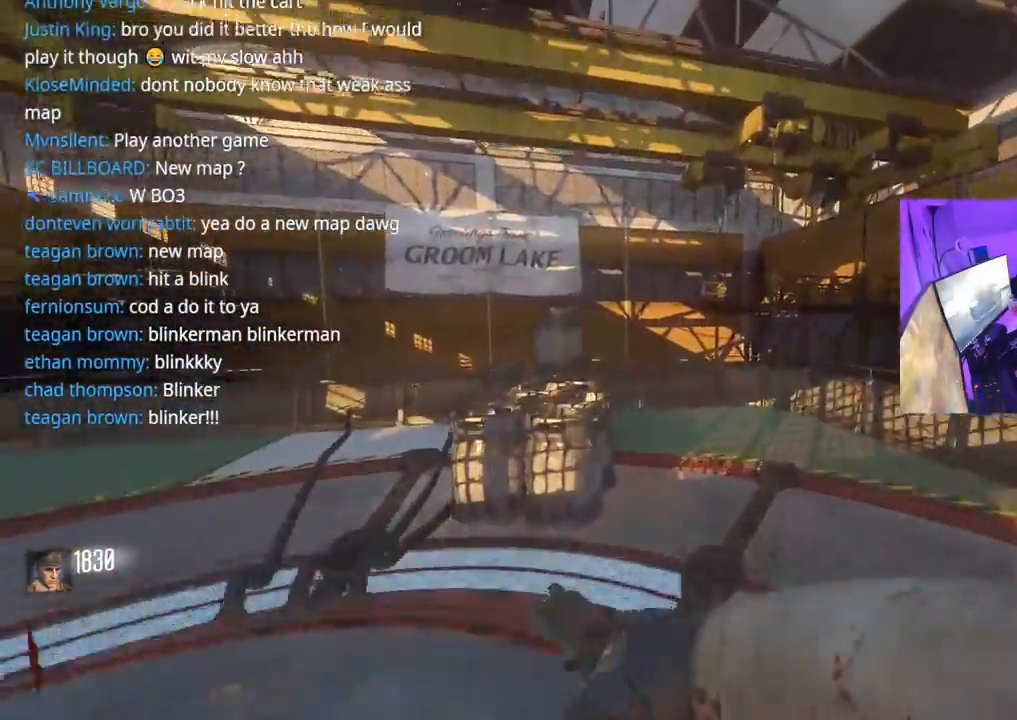
{"buttons": [], "left_stick": "up-right", "right_stick": "right", "events": [[67, "left_stick", "up-left"], [283, "right_stick", "right"], [400, "left_stick", "up-right"]]}
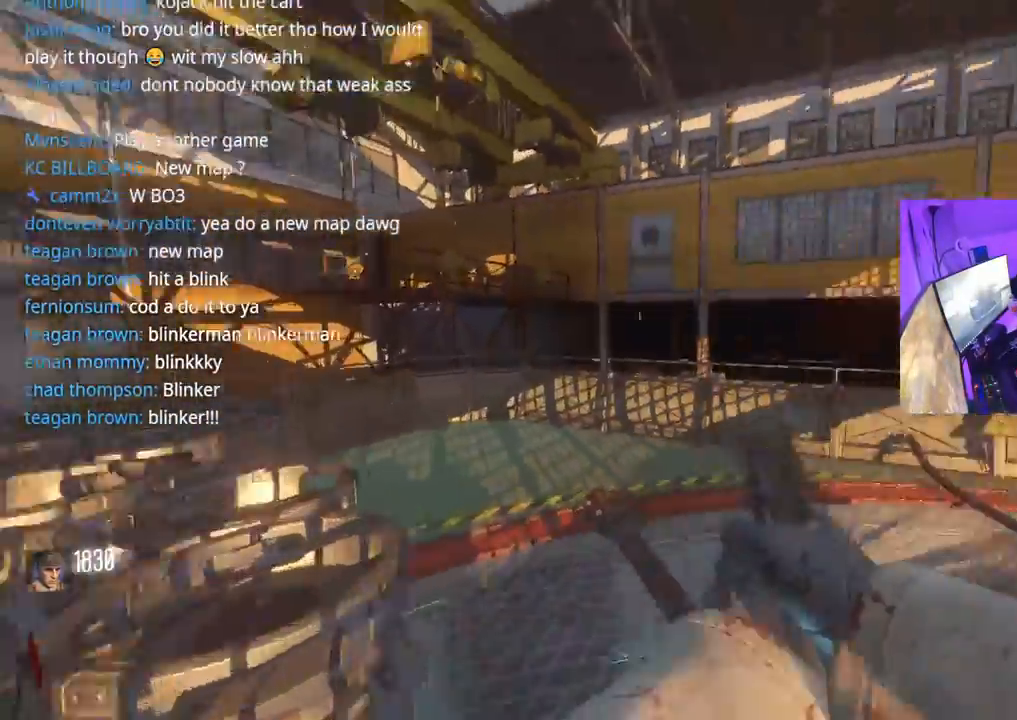
{"buttons": [], "left_stick": "up-left", "right_stick": "center", "events": [[167, "left_stick", "up-left"], [217, "right_stick", "center"]]}
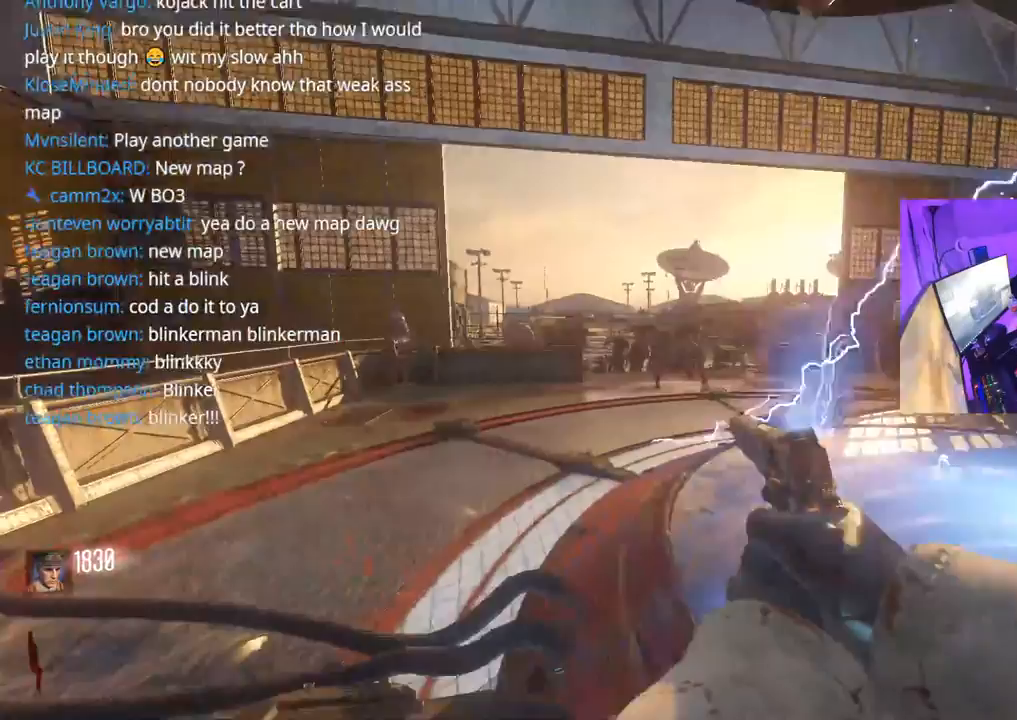
{"buttons": [], "left_stick": "right", "right_stick": "center", "events": [[133, "left_stick", "down-right"], [150, "R1", "down"], [150, "right_stick", "down"], [217, "left_stick", "right"], [300, "right_stick", "center"], [417, "R1", "up"]]}
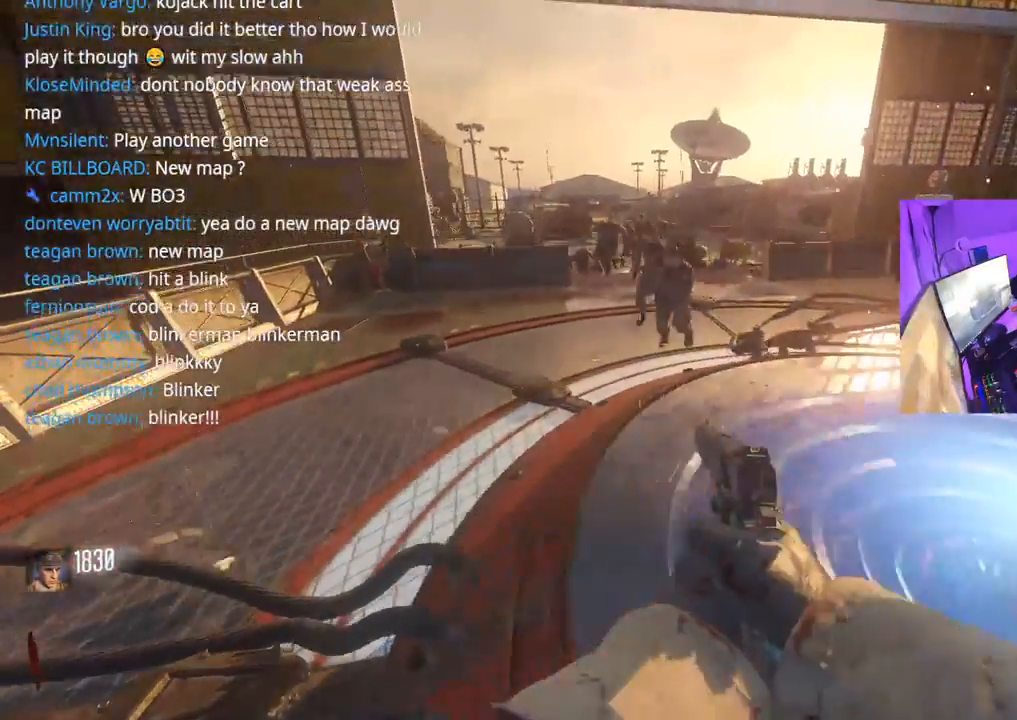
{"buttons": [], "left_stick": "right", "right_stick": "center", "events": [[33, "right_stick", "up-left"], [150, "right_stick", "up"], [167, "R2", "down"], [250, "R2", "up"], [250, "right_stick", "center"], [400, "R2", "down"], [500, "R2", "up"]]}
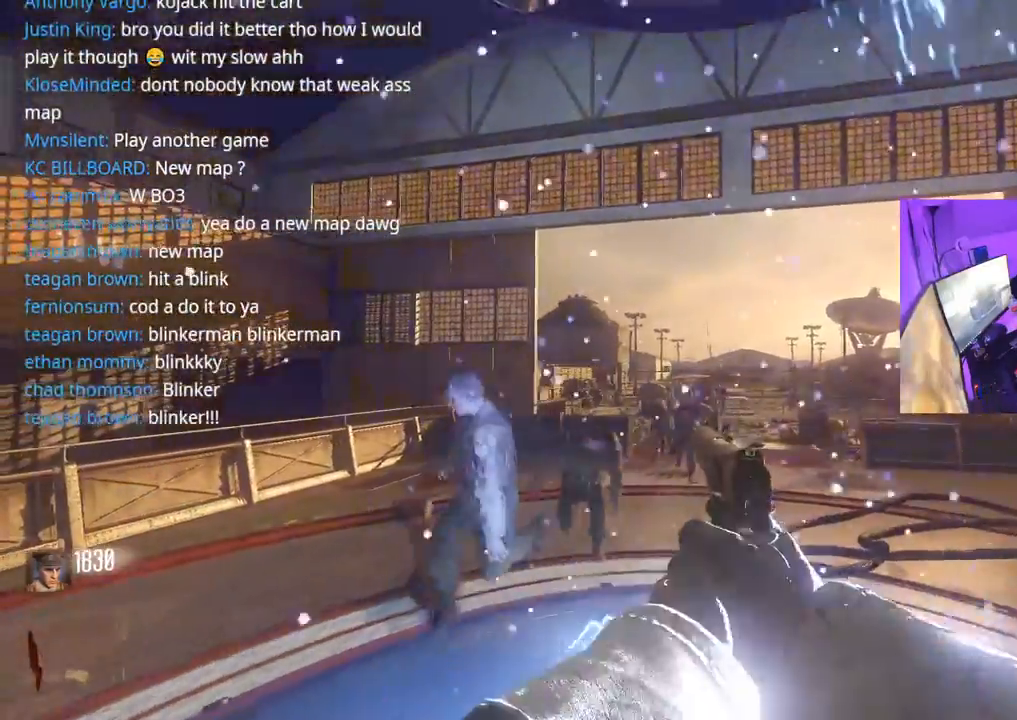
{"buttons": ["L3"], "left_stick": "up-right", "right_stick": "center", "events": [[33, "right_stick", "down"], [100, "right_stick", "down-right"], [217, "right_stick", "center"], [267, "left_stick", "up-right"], [483, "L3", "down"]]}
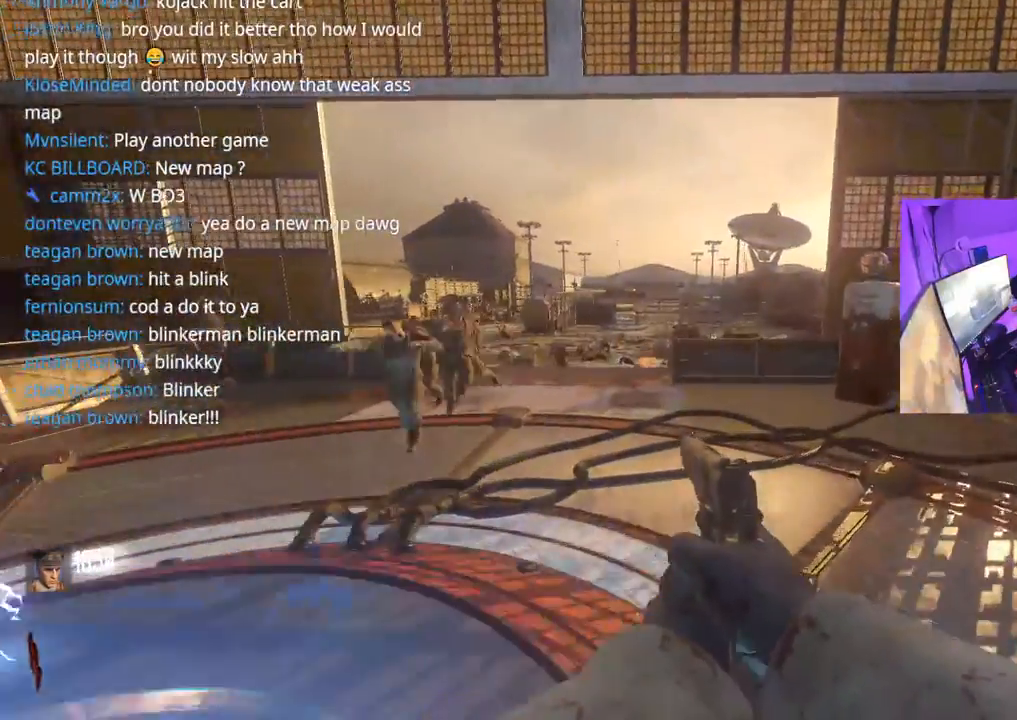
{"buttons": [], "left_stick": "up-right", "right_stick": "center", "events": [[17, "right_stick", "left"], [117, "L3", "up"], [133, "right_stick", "center"]]}
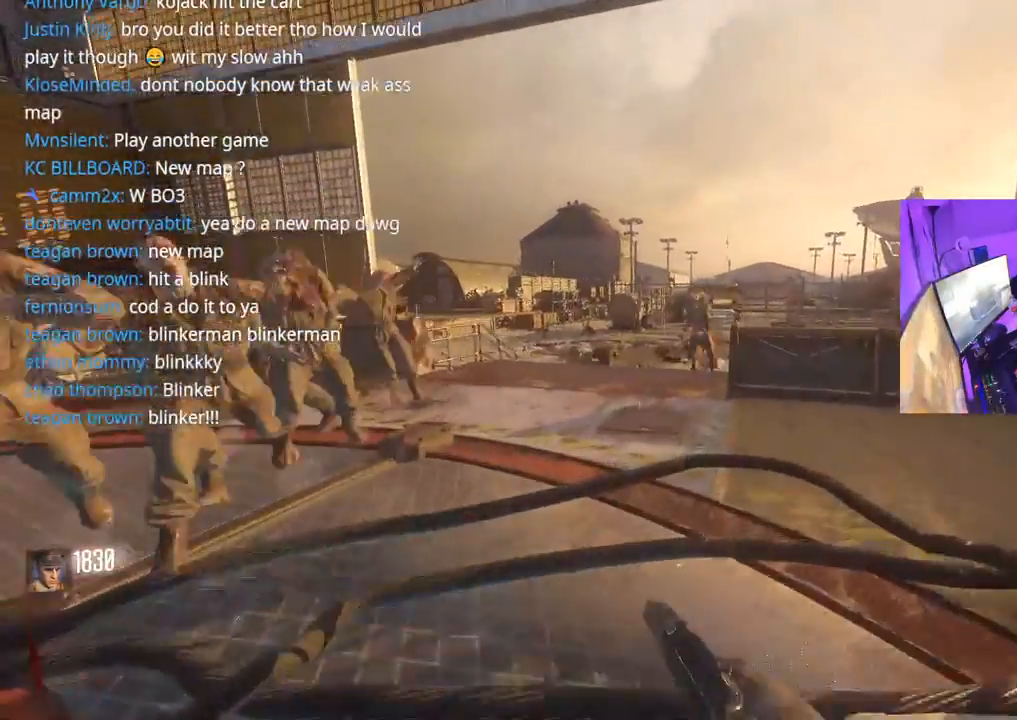
{"buttons": ["L3"], "left_stick": "up", "right_stick": "left", "events": [[50, "left_stick", "up"], [100, "right_stick", "left"], [283, "right_stick", "center"], [450, "L3", "down"], [450, "right_stick", "left"]]}
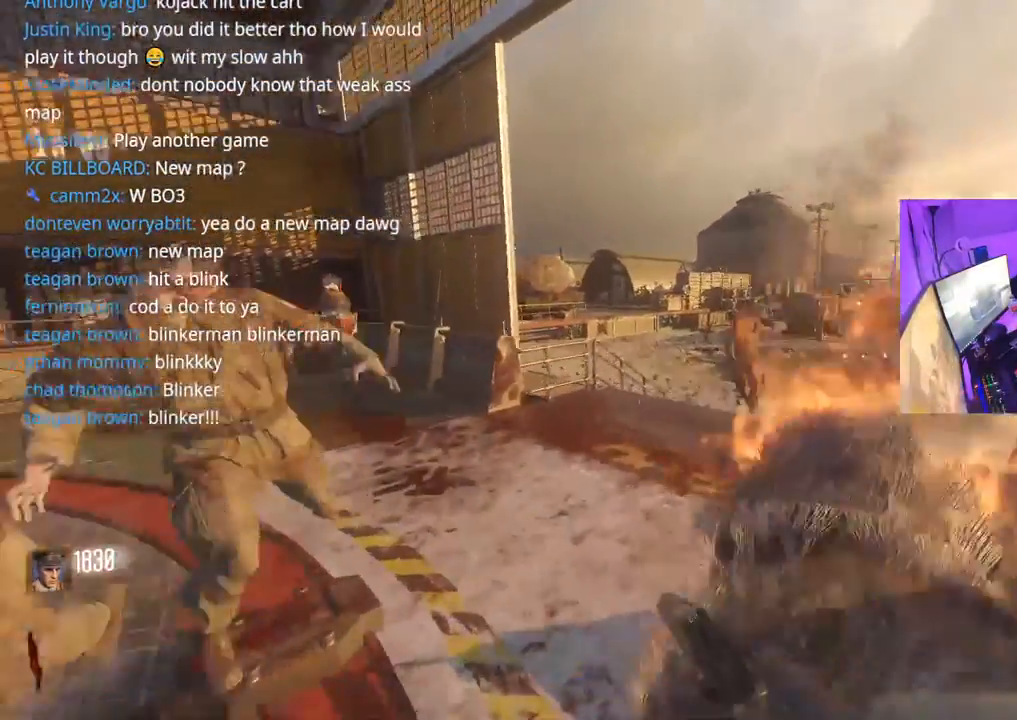
{"buttons": ["B"], "left_stick": "down-right", "right_stick": "center"}
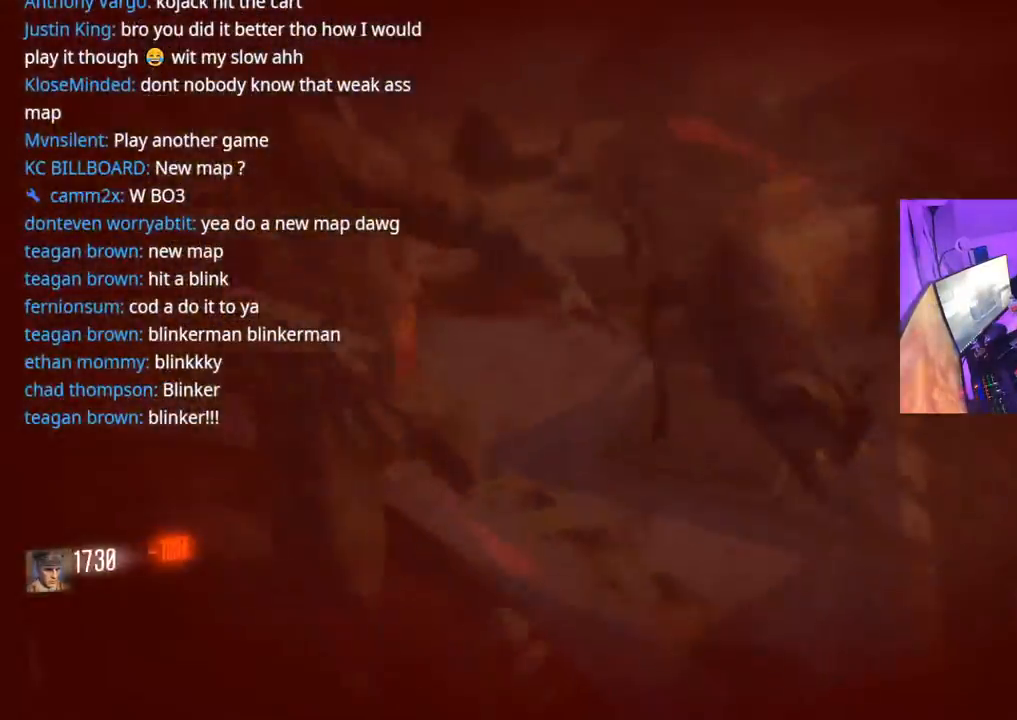
{"buttons": [], "left_stick": "down-right", "right_stick": "center", "events": [[117, "B", "up"], [333, "right_stick", "up"], [483, "right_stick", "center"]]}
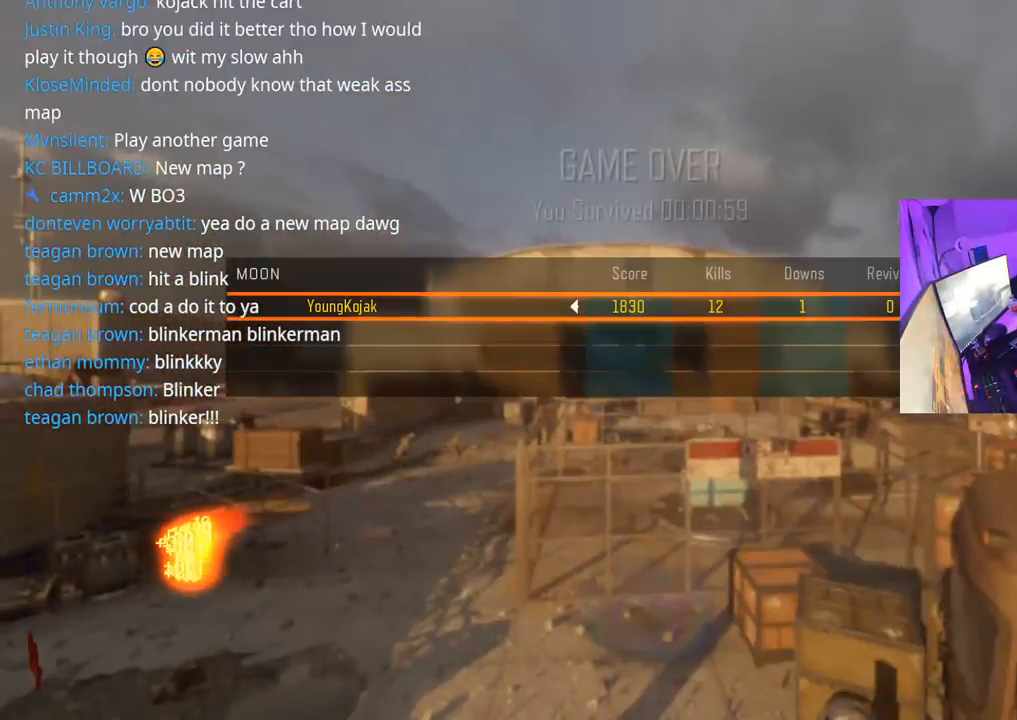
{"buttons": [], "left_stick": "center", "right_stick": "center", "events": [[167, "left_stick", "center"]]}